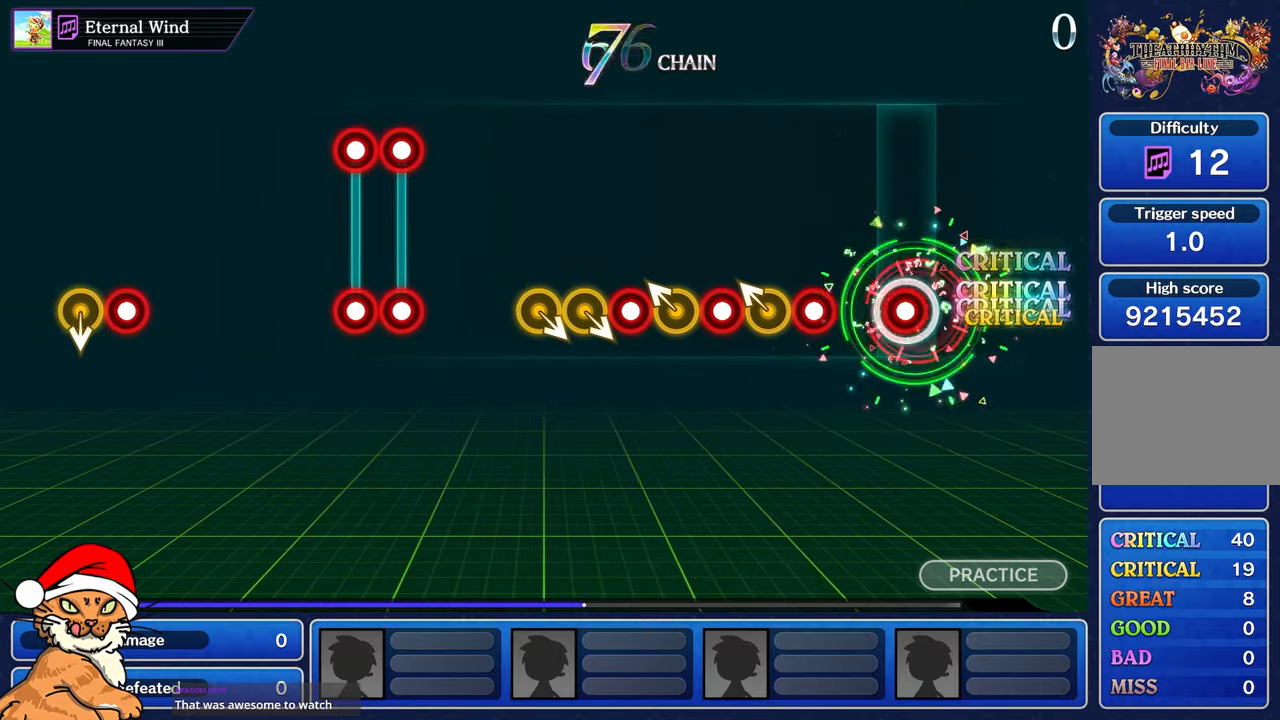
Gameplay with a controller (PlayStation layout); each line is a JSON object with the inputs held at the frame after it (dt_ms = milliseconds from this image to that frame). "events" lists button and stick changes between this image and that frame as [ms after this image, input, new state], when the widget could be followed in between. Not read: L3 R3.
{"dt_ms": 500, "buttons": [], "left_stick": "up-left", "right_stick": "center", "events": [[50, "R1", "down"], [133, "R1", "up"], [267, "R1", "down"], [383, "left_stick", "up-left"], [400, "R1", "up"]]}
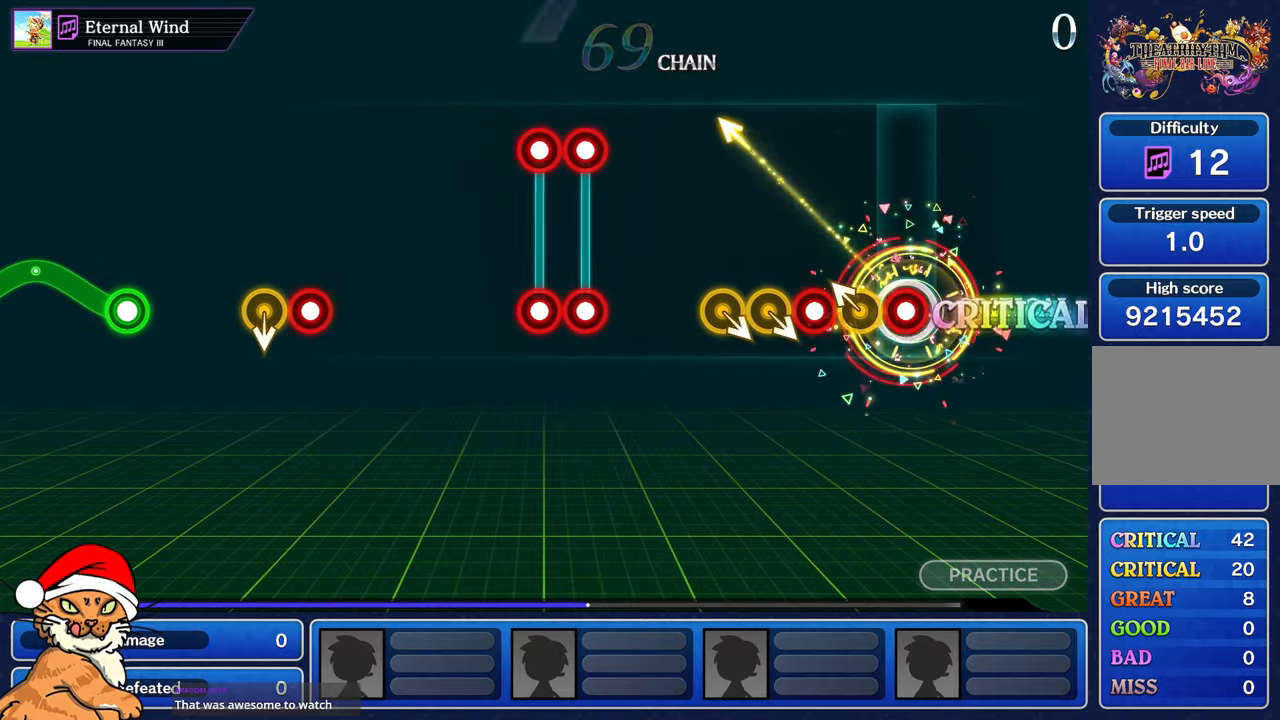
{"dt_ms": 1000, "buttons": ["L1", "R1"], "left_stick": "center", "right_stick": "center"}
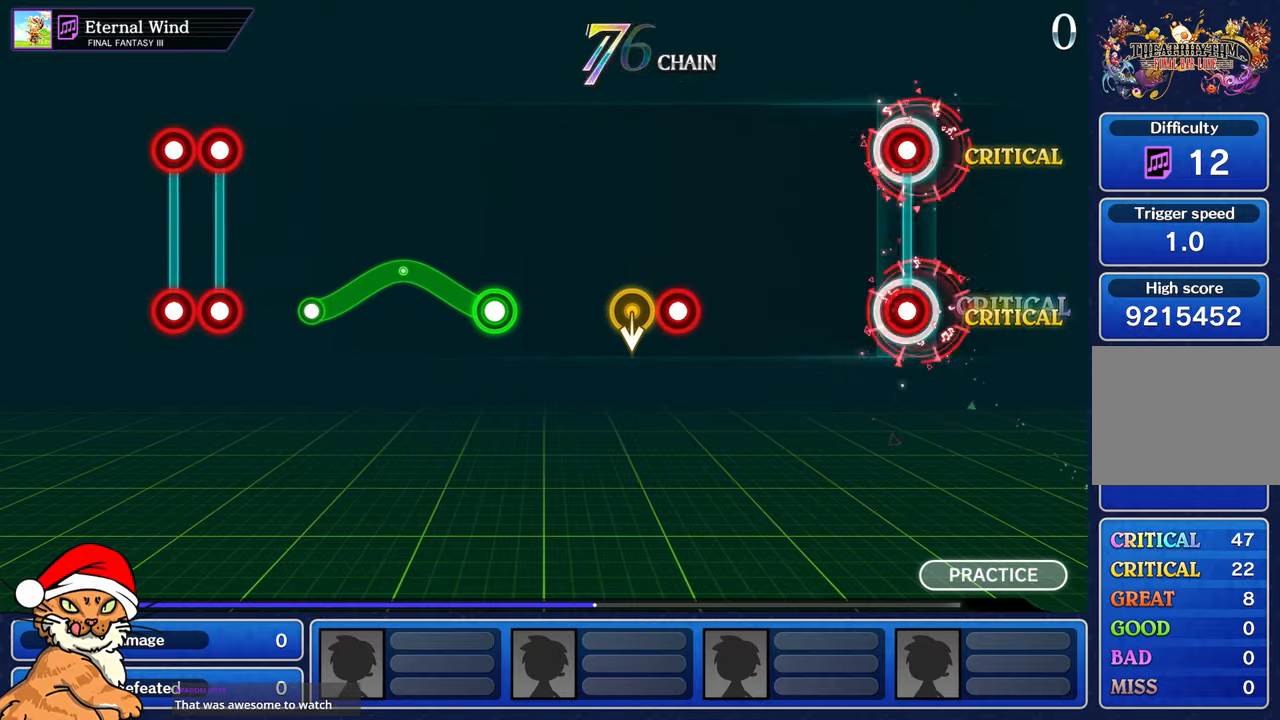
{"dt_ms": 500, "buttons": [], "left_stick": "center", "right_stick": "center", "events": [[17, "R1", "up"], [33, "L1", "up"]]}
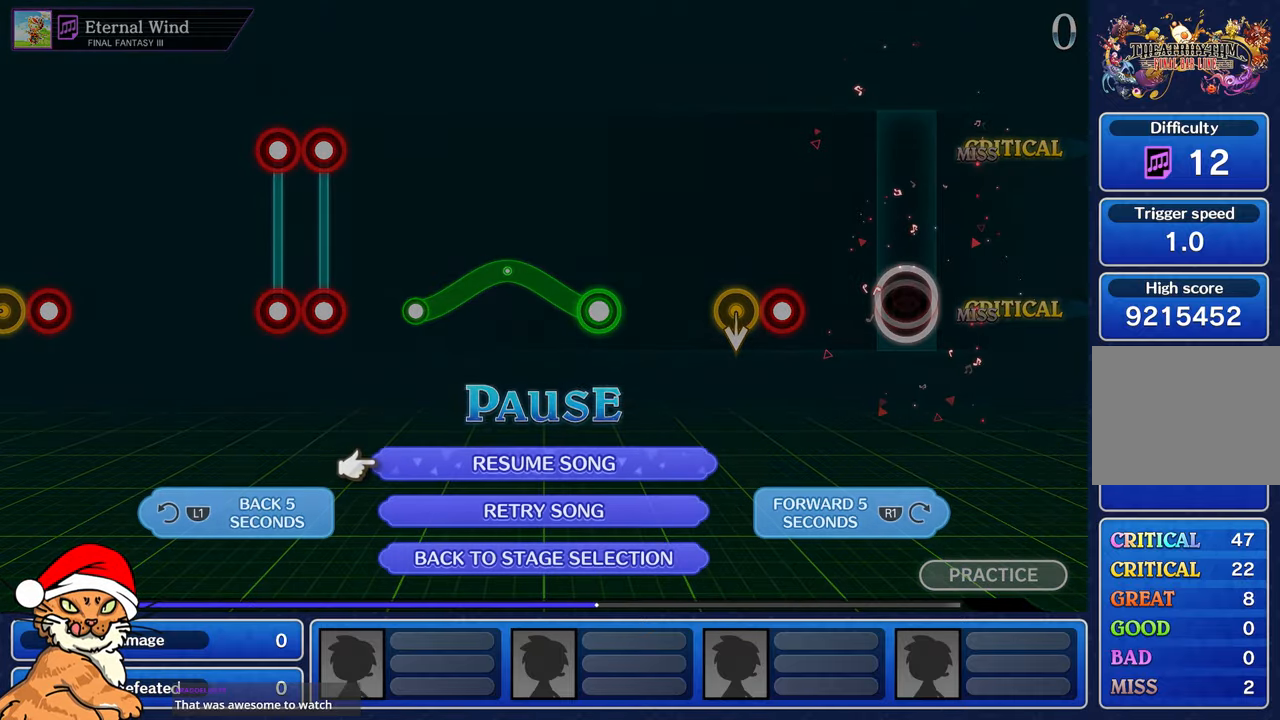
{"dt_ms": 500, "buttons": [], "left_stick": "center", "right_stick": "center", "events": [[267, "L1", "down"], [400, "L1", "up"]]}
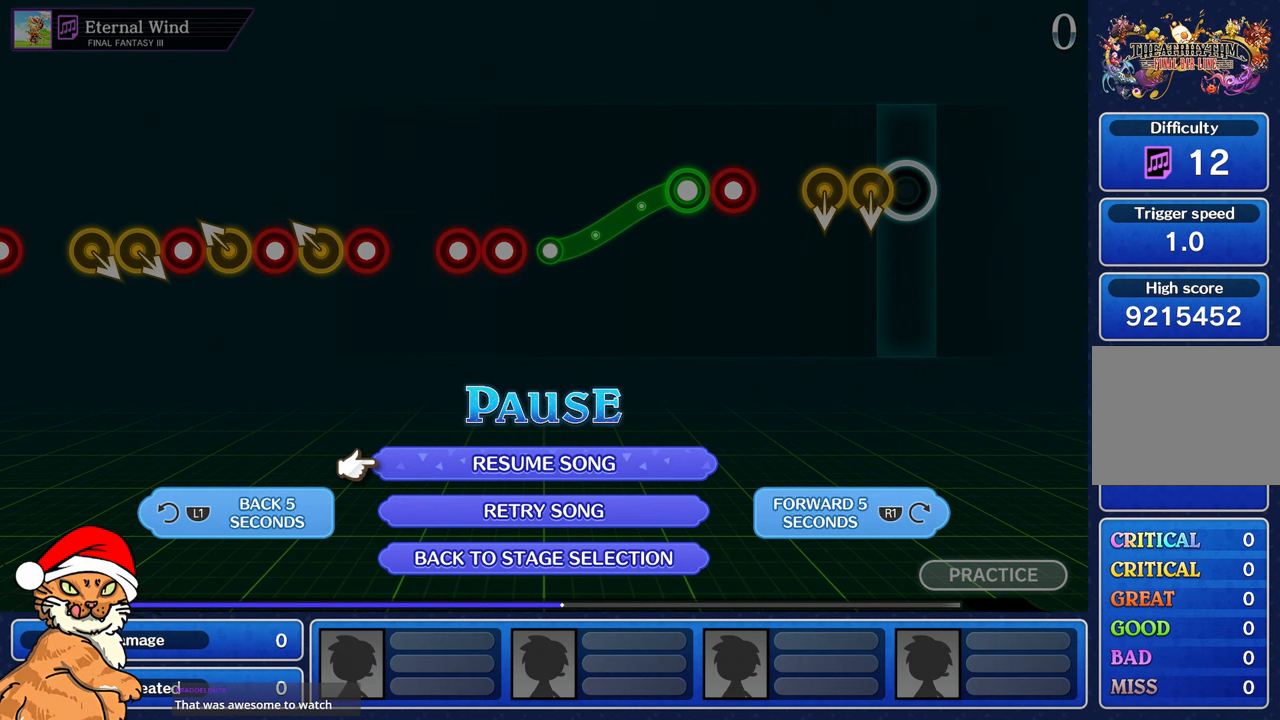
{"dt_ms": 500, "buttons": [], "left_stick": "center", "right_stick": "center", "events": []}
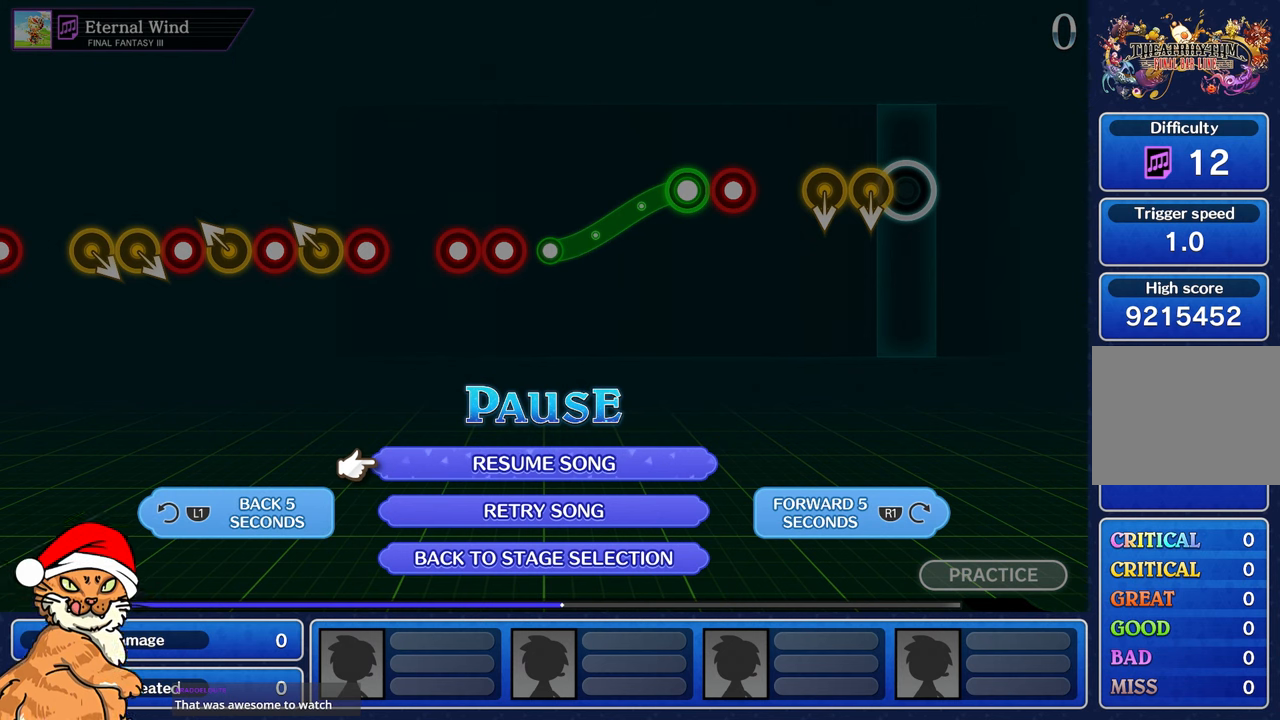
{"dt_ms": 500, "buttons": [], "left_stick": "center", "right_stick": "center", "events": []}
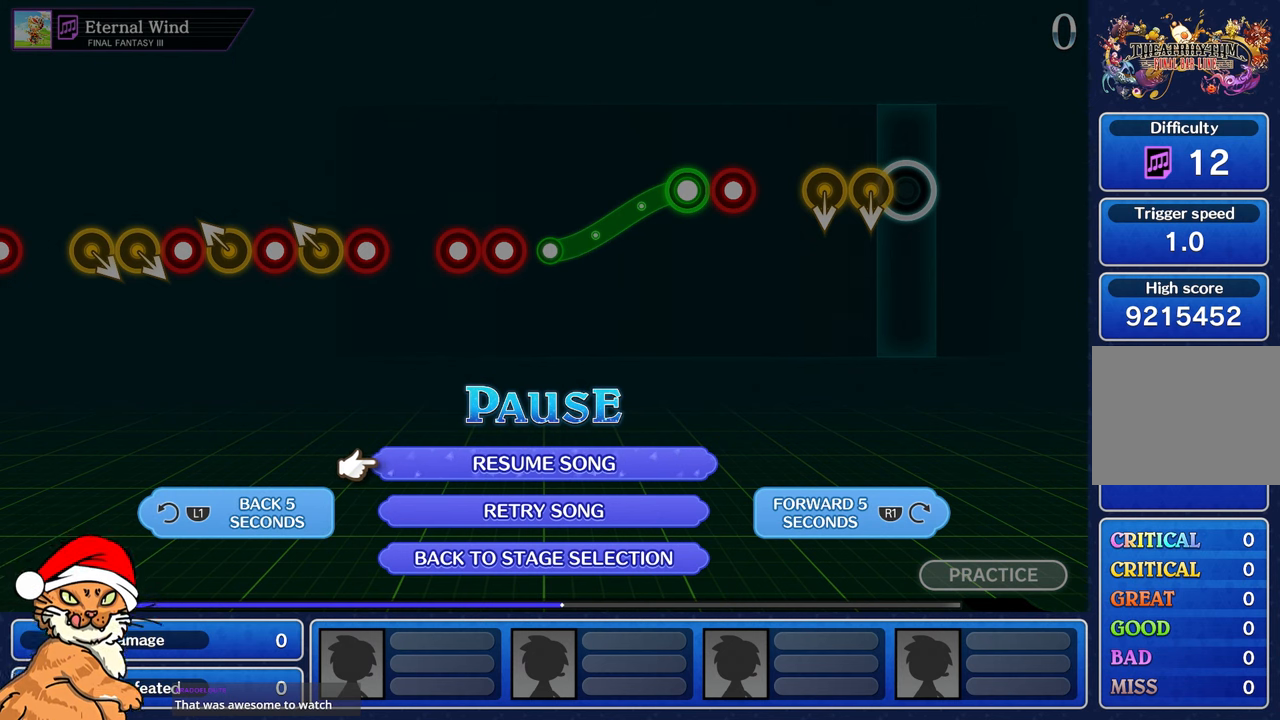
{"dt_ms": 500, "buttons": [], "left_stick": "center", "right_stick": "center", "events": [[217, "L1", "down"], [317, "L1", "up"]]}
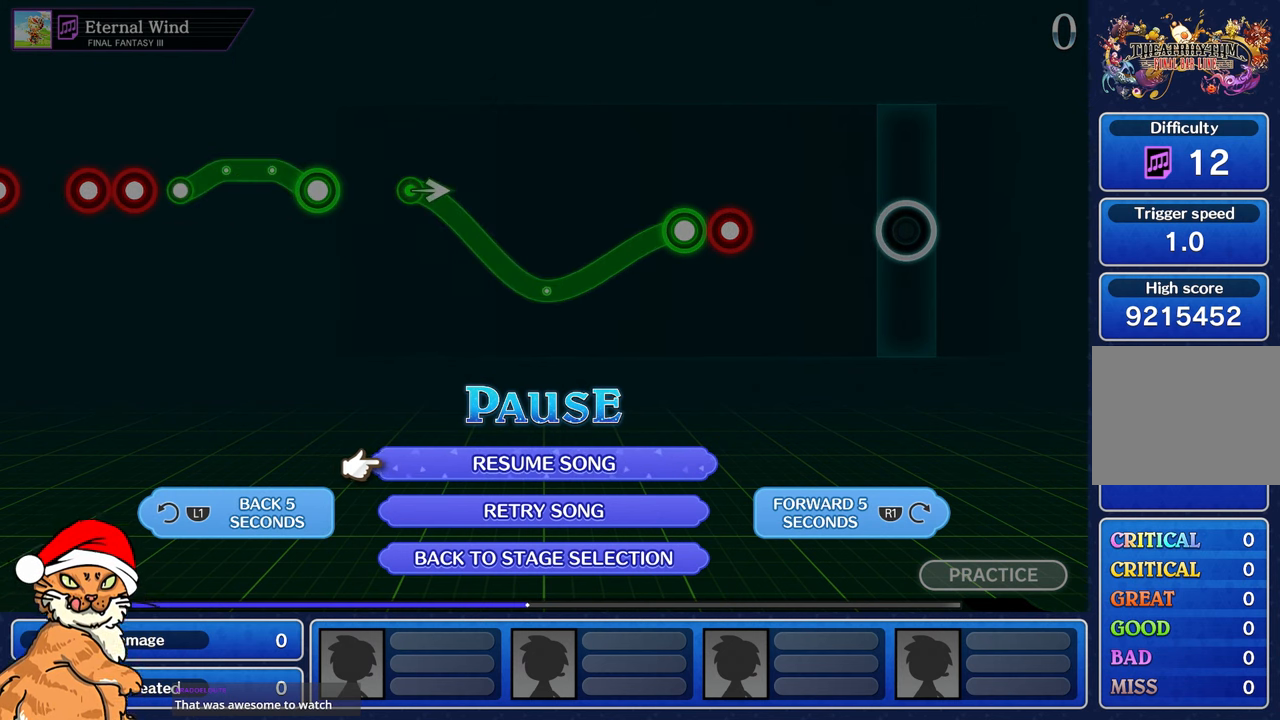
{"dt_ms": 500, "buttons": [], "left_stick": "center", "right_stick": "center", "events": []}
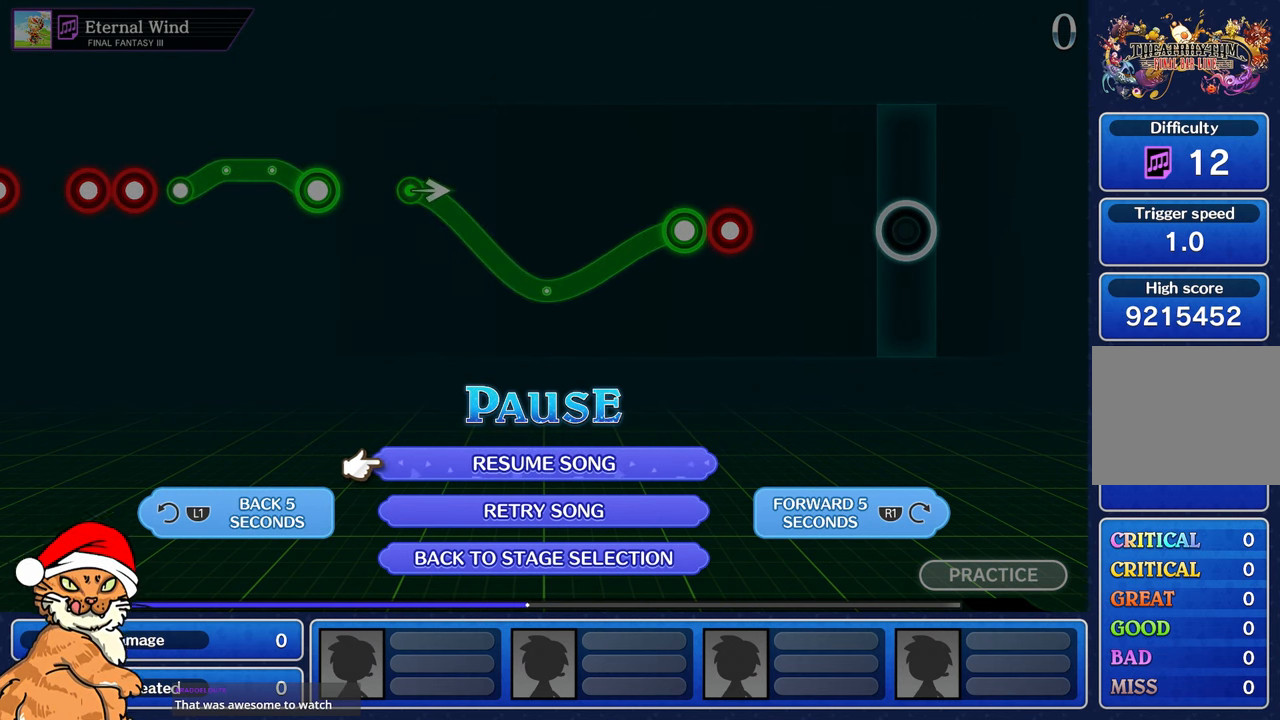
{"dt_ms": 500, "buttons": [], "left_stick": "center", "right_stick": "center", "events": [[67, "L1", "down"], [183, "L1", "up"]]}
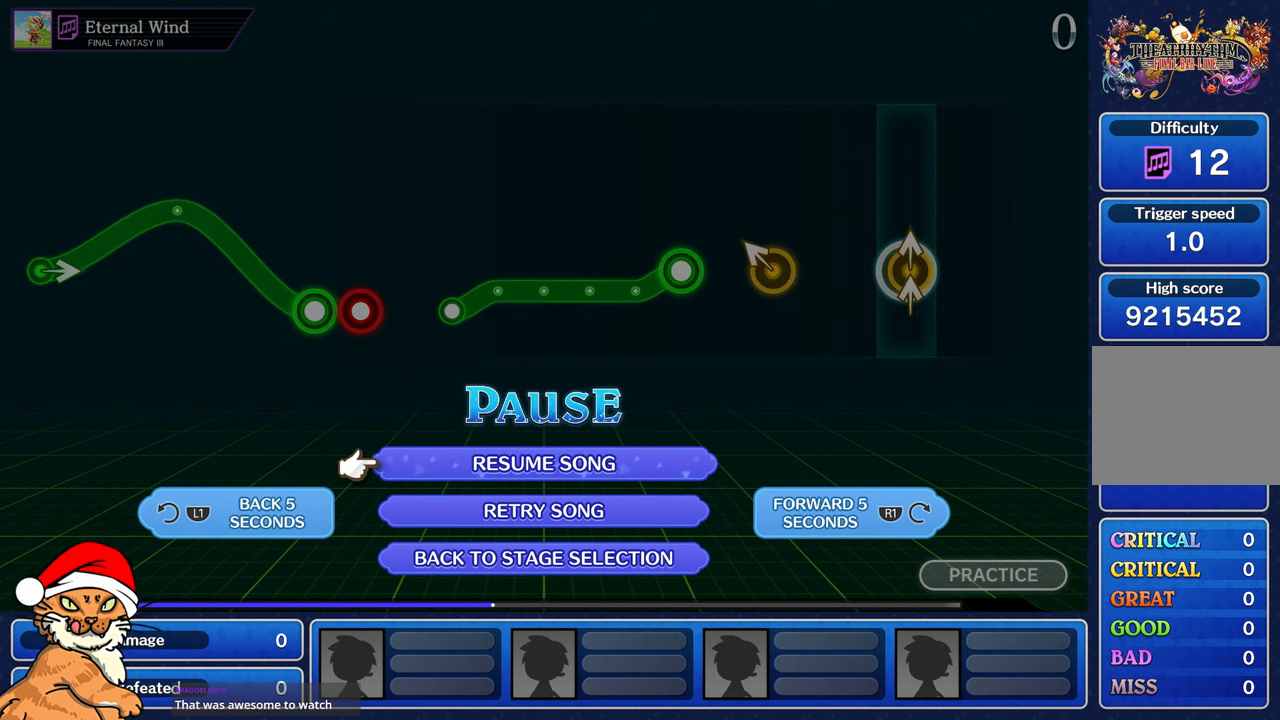
{"dt_ms": 500, "buttons": [], "left_stick": "center", "right_stick": "center", "events": [[267, "L1", "down"], [383, "L1", "up"]]}
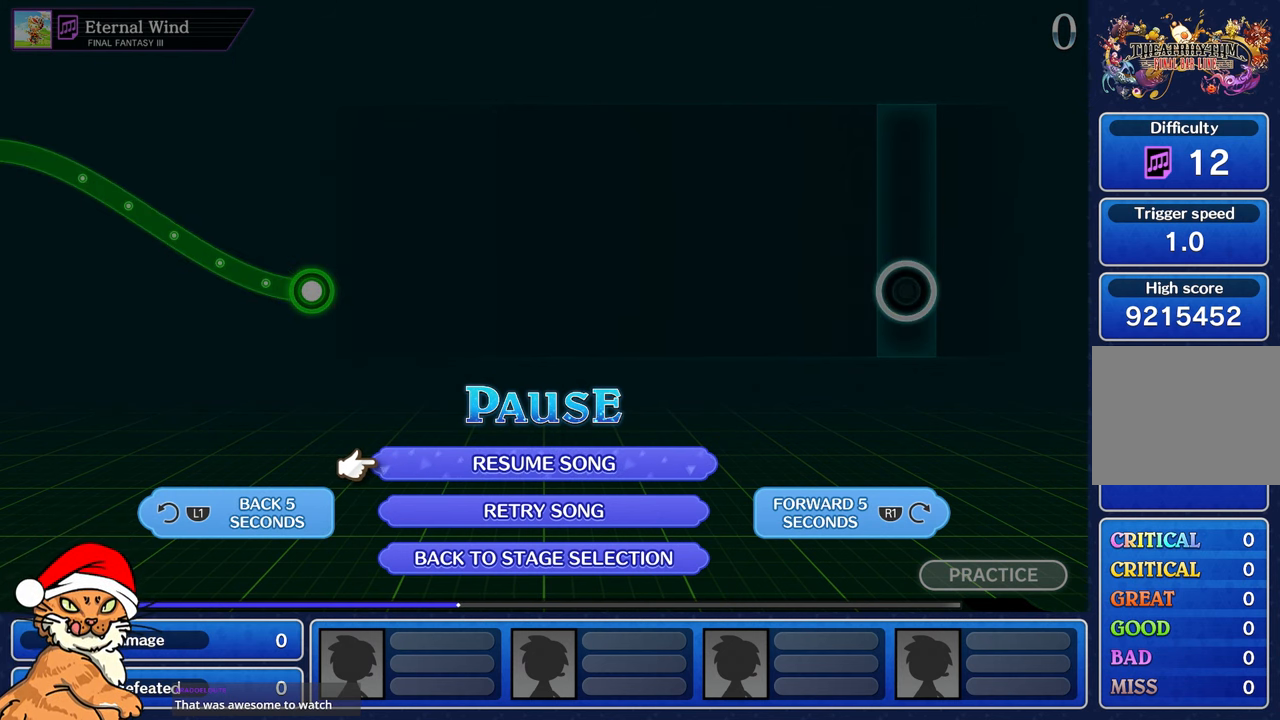
{"dt_ms": 500, "buttons": [], "left_stick": "center", "right_stick": "center", "events": []}
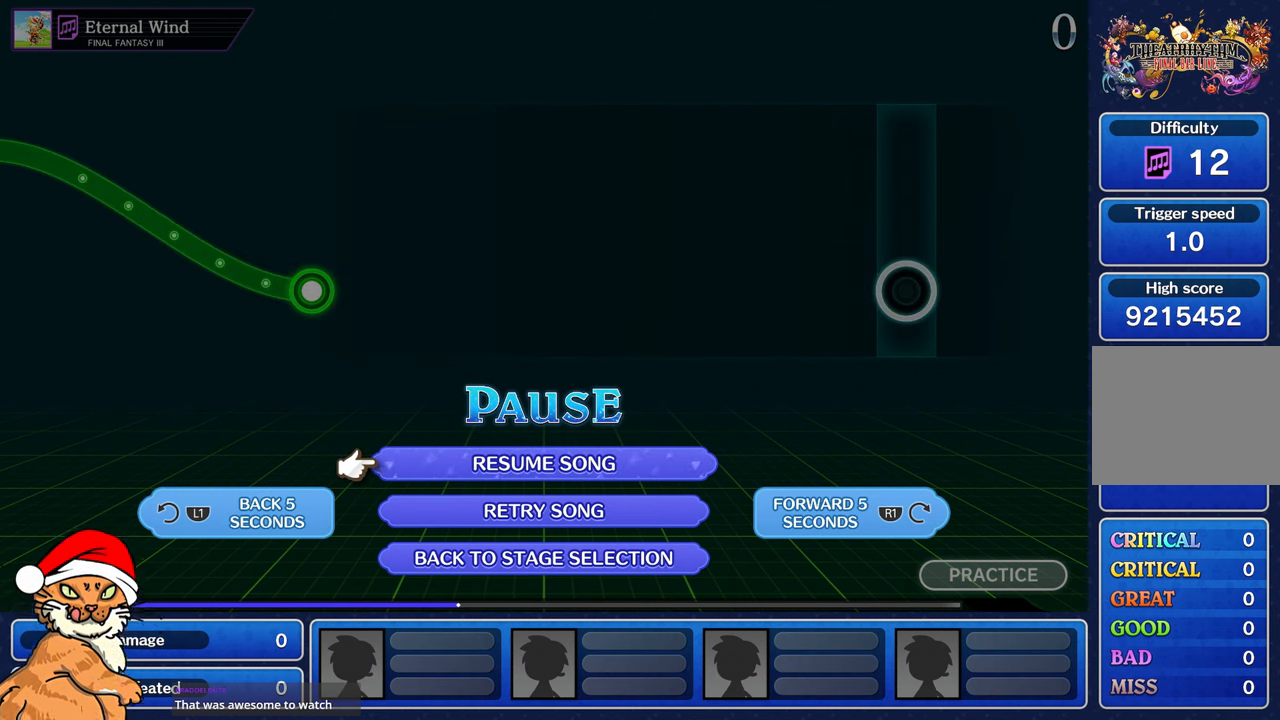
{"dt_ms": 500, "buttons": [], "left_stick": "center", "right_stick": "center", "events": [[367, "R1", "down"], [467, "R1", "up"]]}
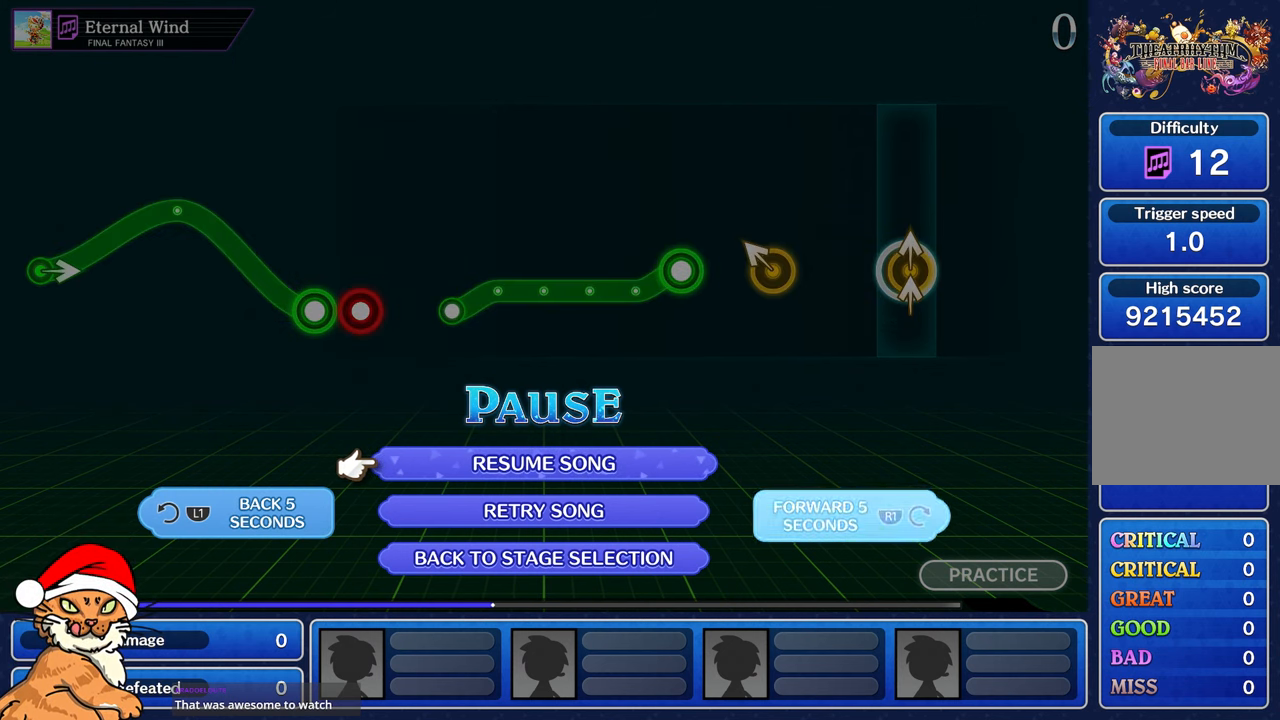
{"dt_ms": 500, "buttons": [], "left_stick": "center", "right_stick": "center", "events": []}
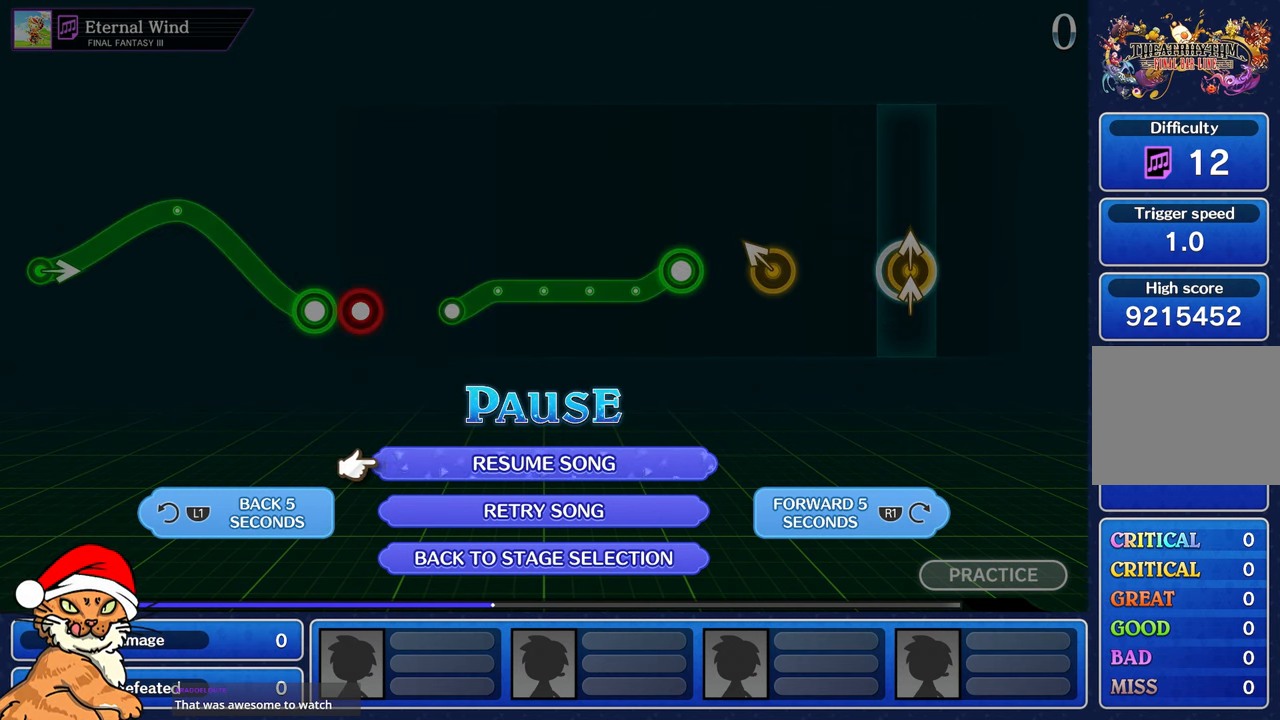
{"dt_ms": 500, "buttons": [], "left_stick": "center", "right_stick": "center", "events": []}
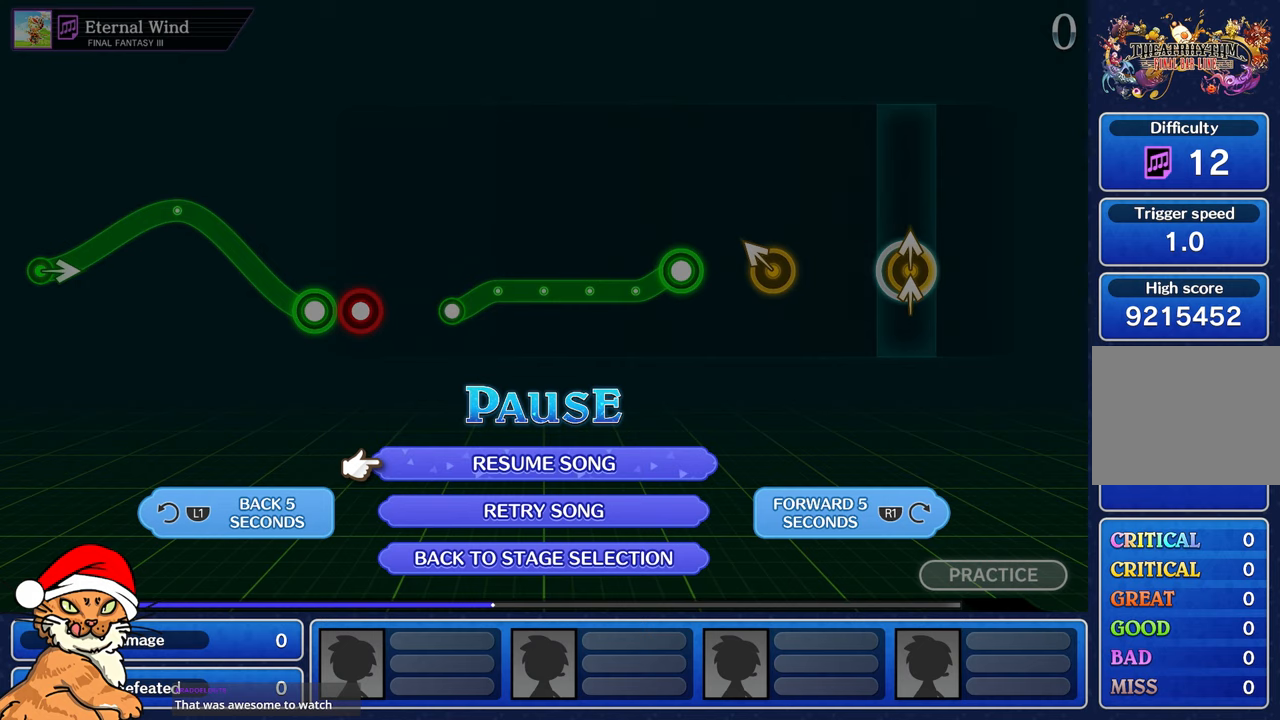
{"dt_ms": 500, "buttons": [], "left_stick": "center", "right_stick": "center", "events": [[350, "CROSS", "down"], [467, "CROSS", "up"]]}
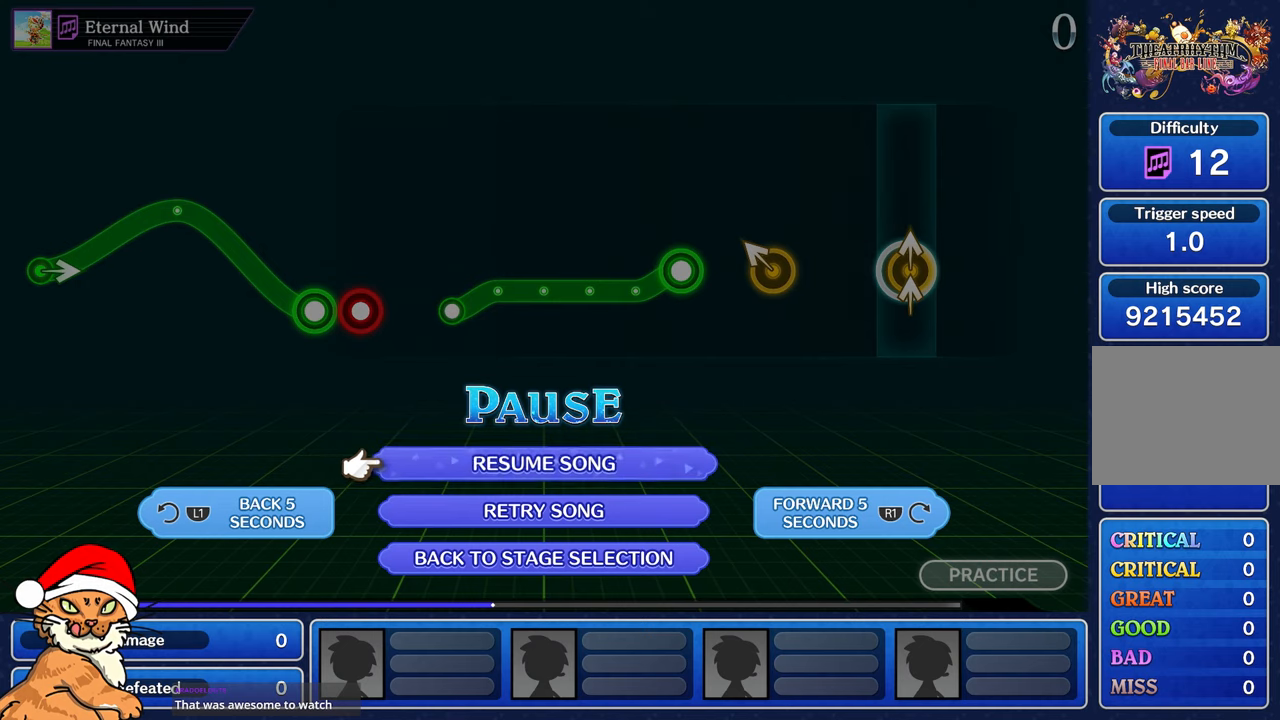
{"dt_ms": 500, "buttons": [], "left_stick": "center", "right_stick": "center", "events": []}
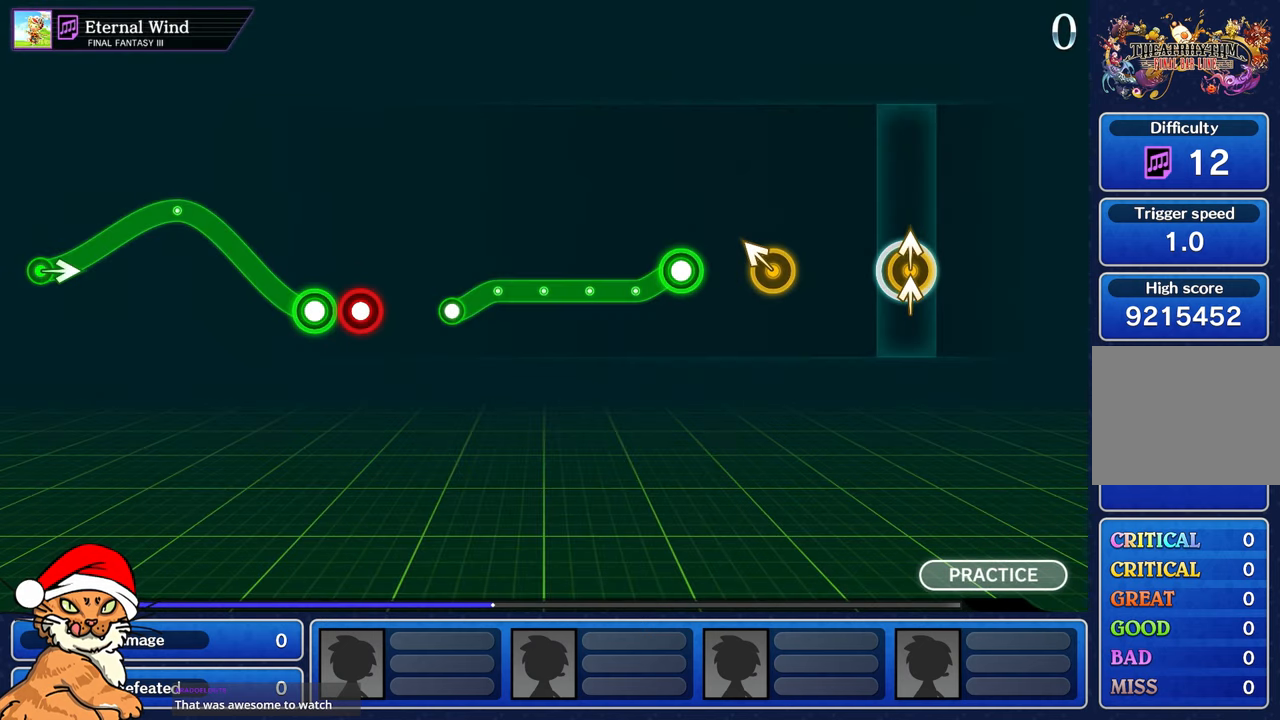
{"dt_ms": 500, "buttons": [], "left_stick": "center", "right_stick": "center", "events": []}
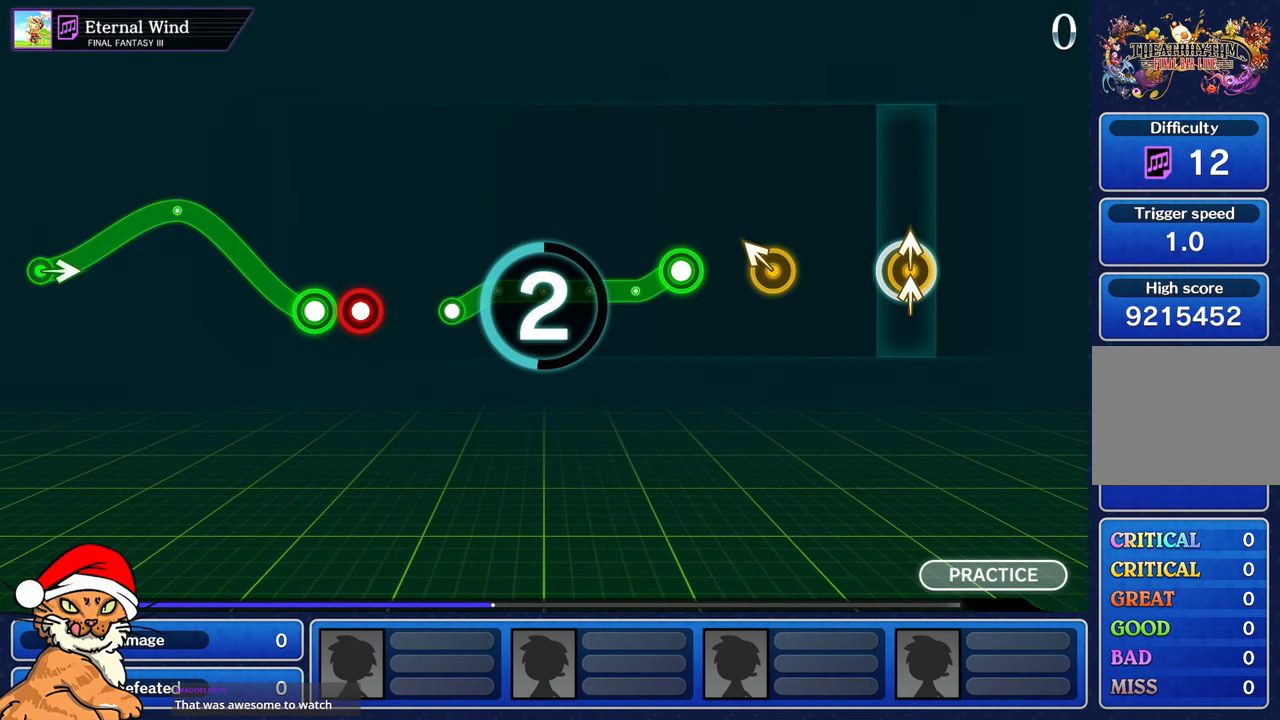
{"dt_ms": 500, "buttons": [], "left_stick": "center", "right_stick": "center", "events": []}
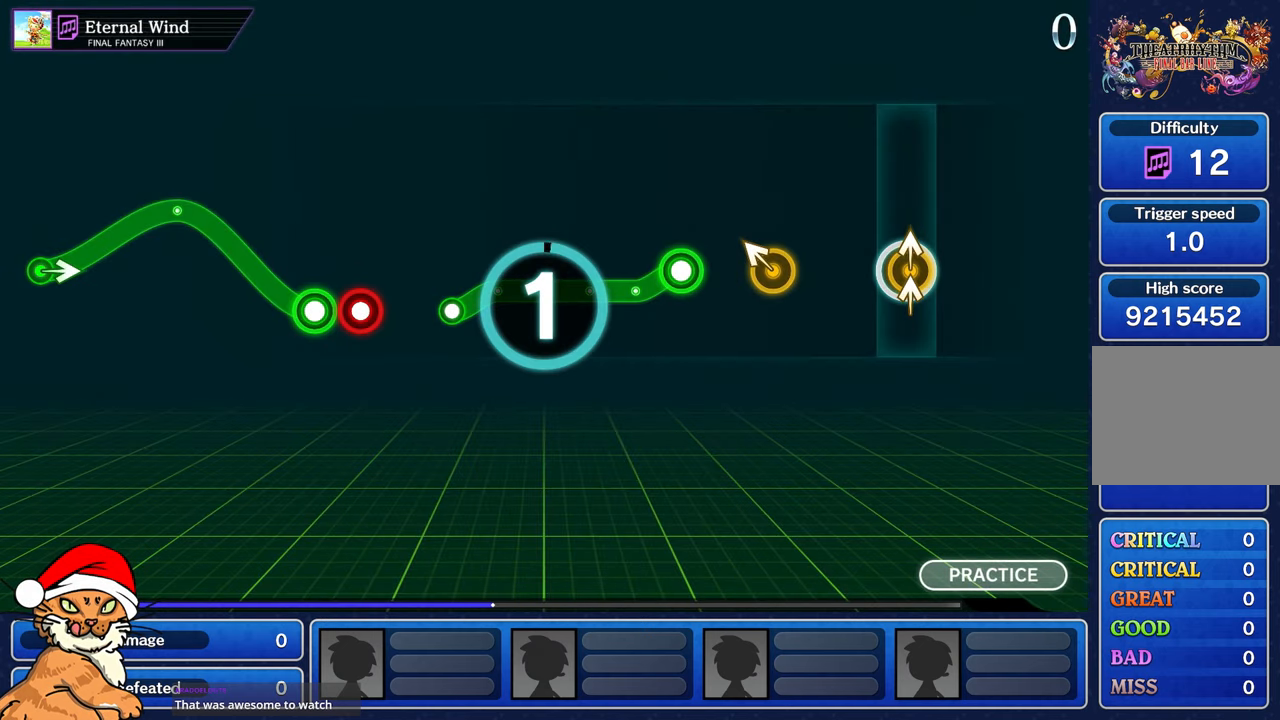
{"dt_ms": 500, "buttons": [], "left_stick": "center", "right_stick": "center", "events": []}
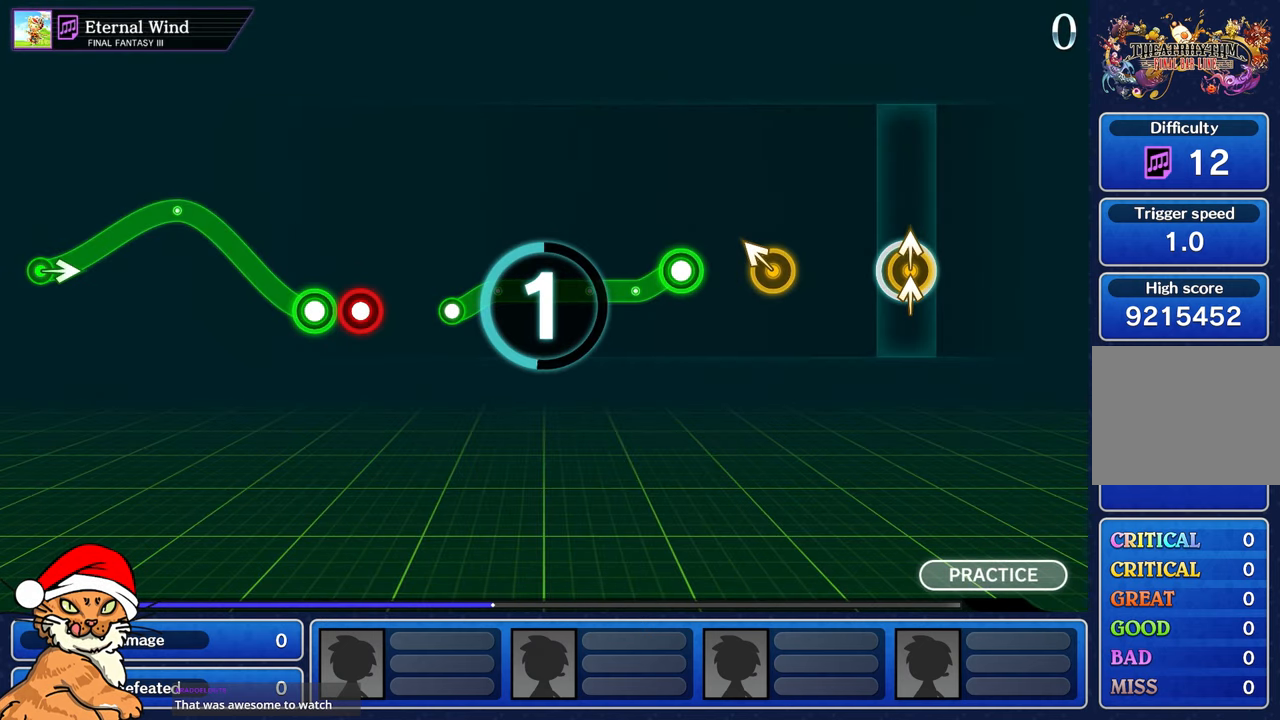
{"dt_ms": 500, "buttons": [], "left_stick": "center", "right_stick": "center", "events": []}
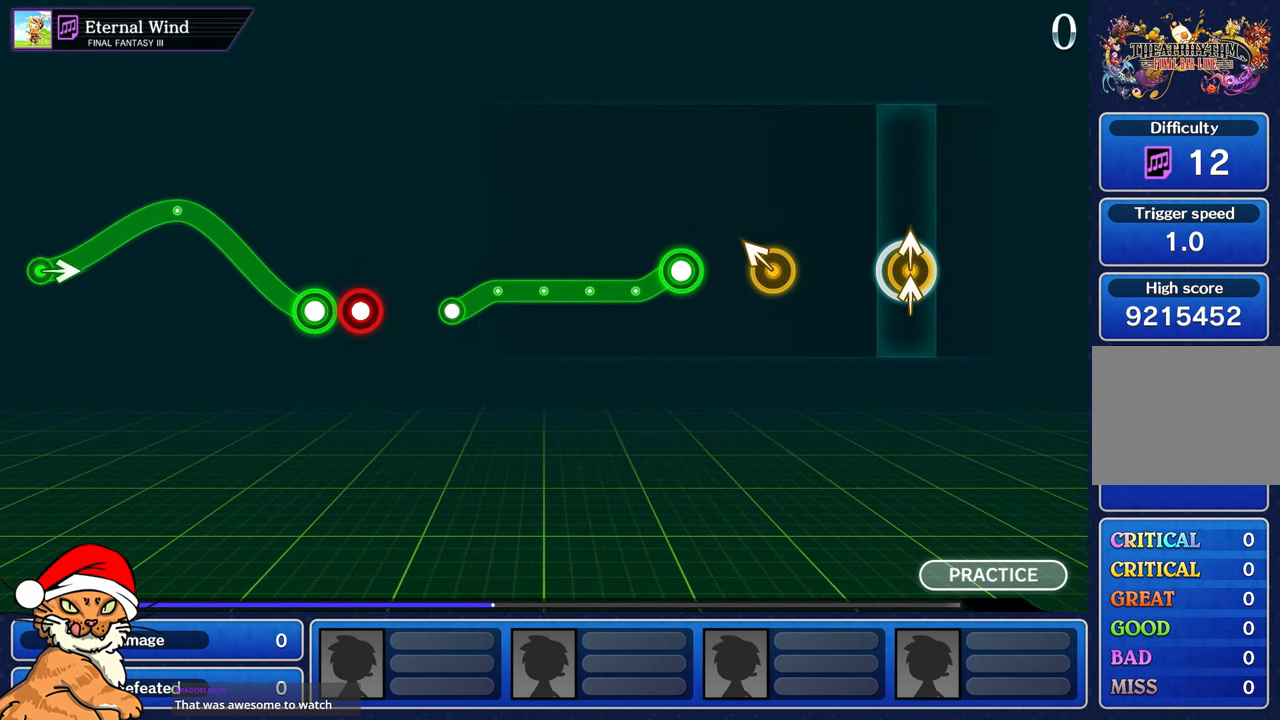
{"dt_ms": 500, "buttons": [], "left_stick": "center", "right_stick": "center", "events": [[367, "left_stick", "up-left"], [500, "left_stick", "center"]]}